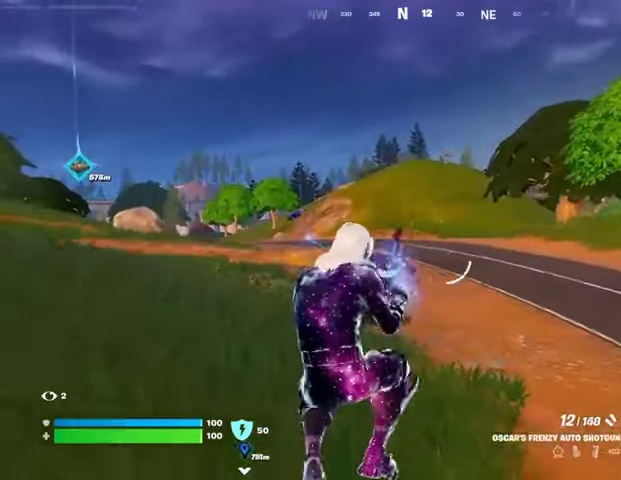
Gameplay with a controller (PlayStation layout); each line is a JSON object with the inputs held at the frame after it. "events" lists button and stick changes between this image and that frame as [ms after this image, input, new state], when the widget could be followed in between.
{"buttons": [], "left_stick": "up", "right_stick": "center", "events": [[233, "right_stick", "left"], [333, "right_stick", "center"]]}
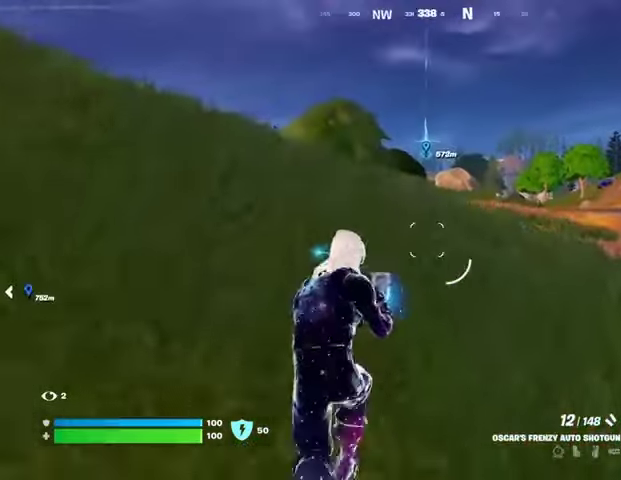
{"buttons": [], "left_stick": "up", "right_stick": "center", "events": [[100, "L3", "down"], [167, "L3", "up"], [267, "L1", "down"], [367, "L1", "up"], [400, "L1", "down"], [500, "L1", "up"]]}
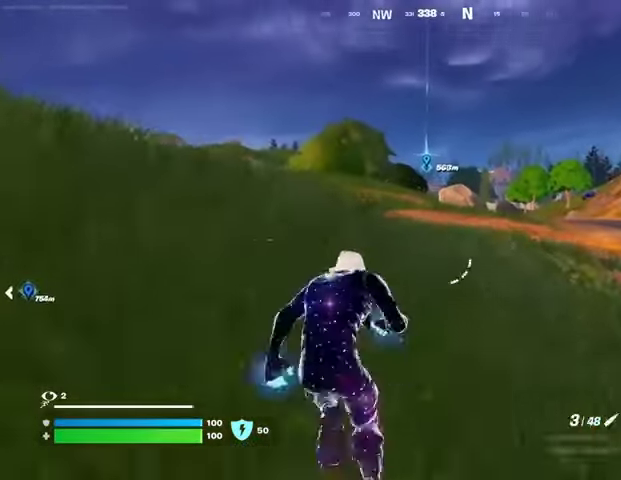
{"buttons": [], "left_stick": "up", "right_stick": "center", "events": [[100, "L1", "down"], [200, "L1", "up"], [433, "CROSS", "down"], [500, "CROSS", "up"]]}
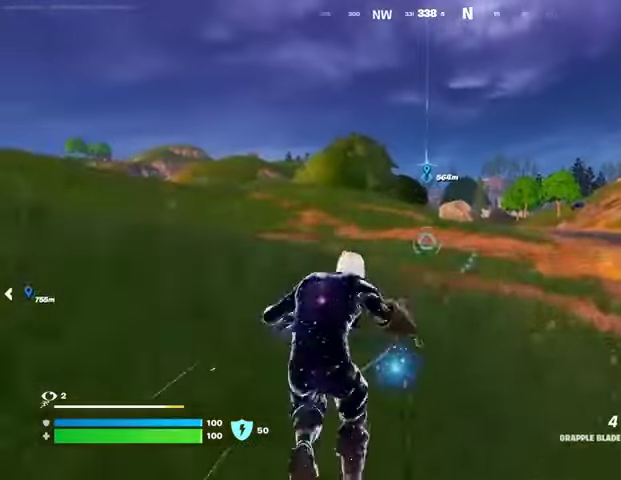
{"buttons": [], "left_stick": "up-right", "right_stick": "center", "events": [[333, "left_stick", "up-right"]]}
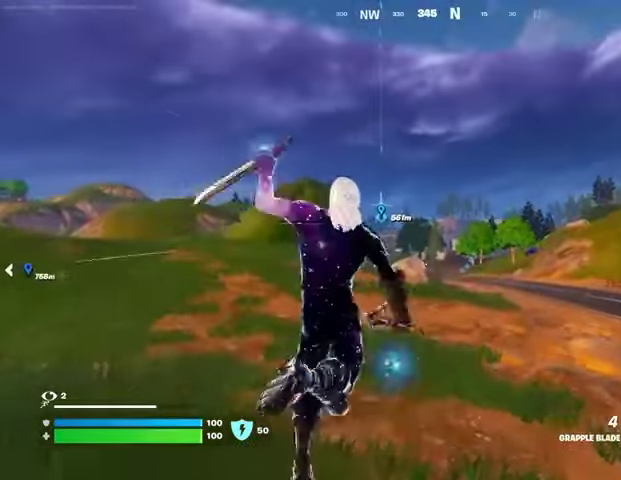
{"buttons": ["L2"], "left_stick": "up-right", "right_stick": "center", "events": [[267, "L2", "down"], [400, "L2", "up"], [500, "L2", "down"]]}
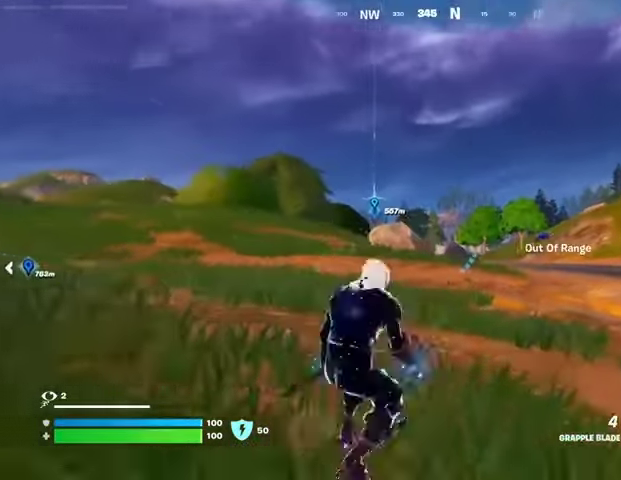
{"buttons": [], "left_stick": "up-right", "right_stick": "center", "events": [[133, "L2", "up"]]}
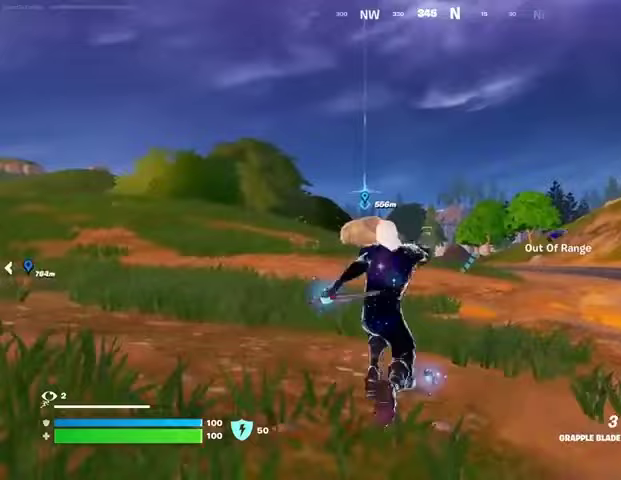
{"buttons": [], "left_stick": "up-right", "right_stick": "up", "events": [[167, "right_stick", "down-right"], [467, "right_stick", "up"]]}
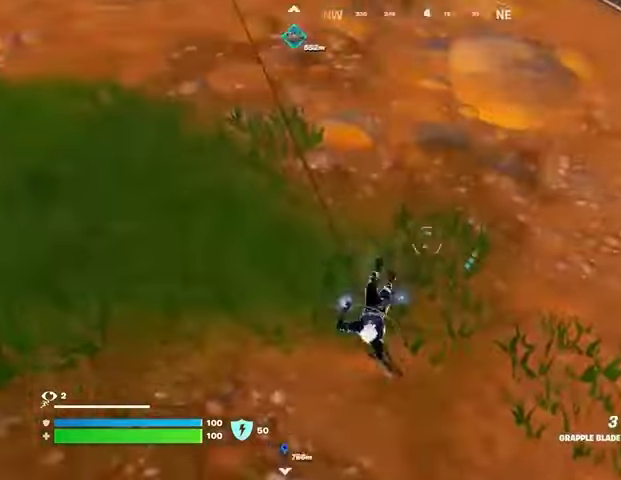
{"buttons": [], "left_stick": "up-right", "right_stick": "up", "events": [[100, "right_stick", "center"], [433, "right_stick", "up"]]}
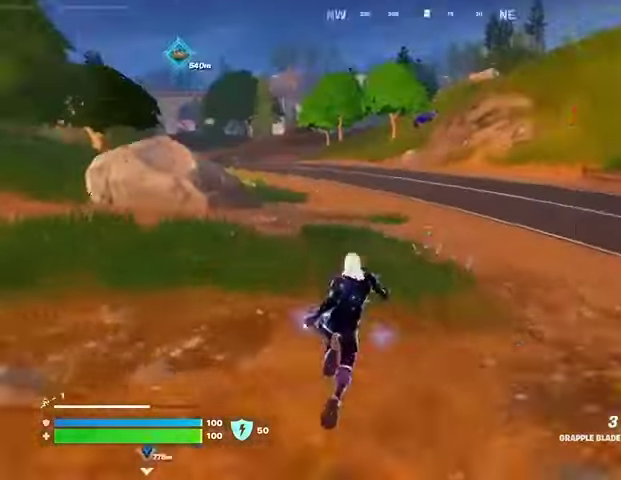
{"buttons": [], "left_stick": "center", "right_stick": "center", "events": [[67, "right_stick", "center"], [167, "L3", "down"], [267, "L3", "up"], [333, "L3", "down"], [400, "R3", "down"], [433, "L3", "up"], [467, "R3", "up"], [500, "left_stick", "center"]]}
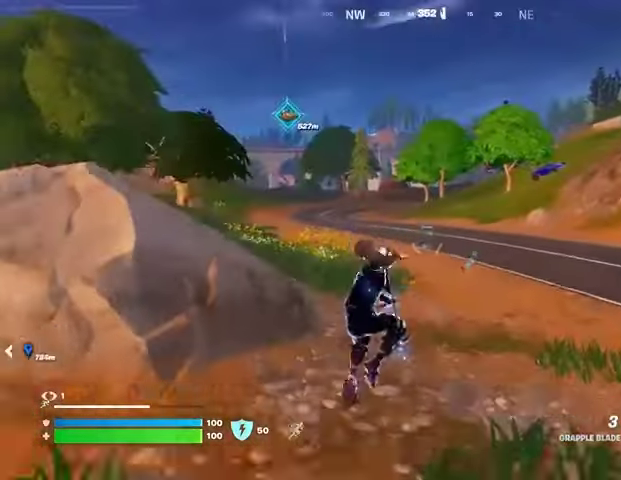
{"buttons": [], "left_stick": "center", "right_stick": "center", "events": []}
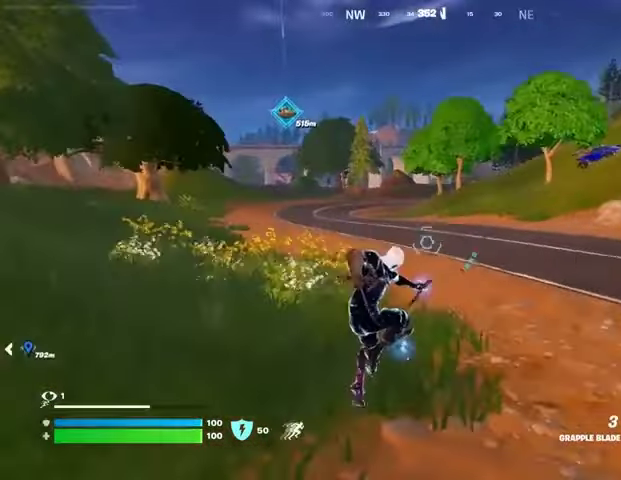
{"buttons": [], "left_stick": "center", "right_stick": "center", "events": []}
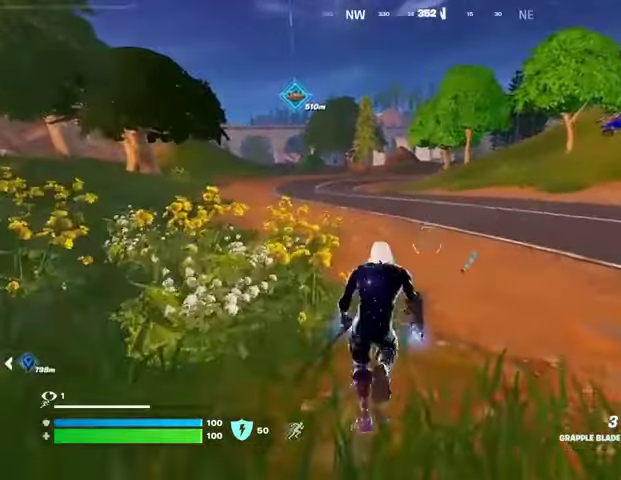
{"buttons": [], "left_stick": "center", "right_stick": "center", "events": []}
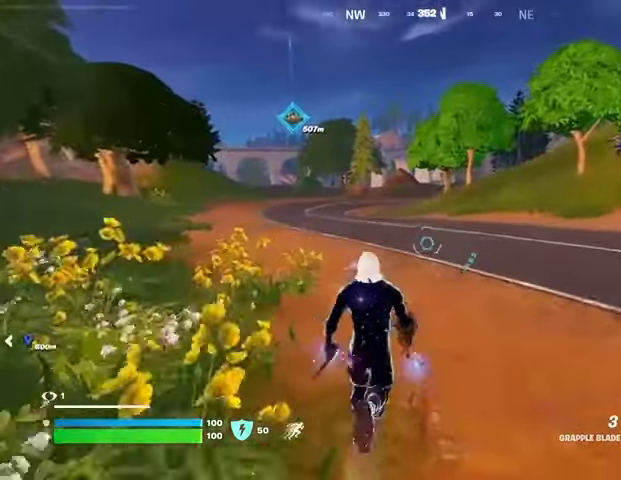
{"buttons": [], "left_stick": "center", "right_stick": "center", "events": []}
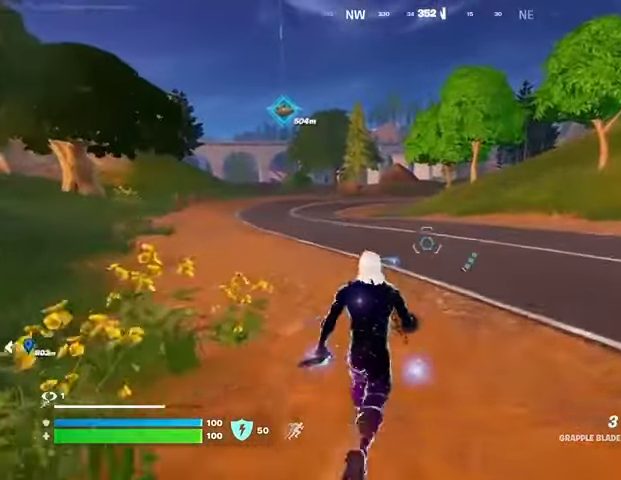
{"buttons": [], "left_stick": "center", "right_stick": "center", "events": []}
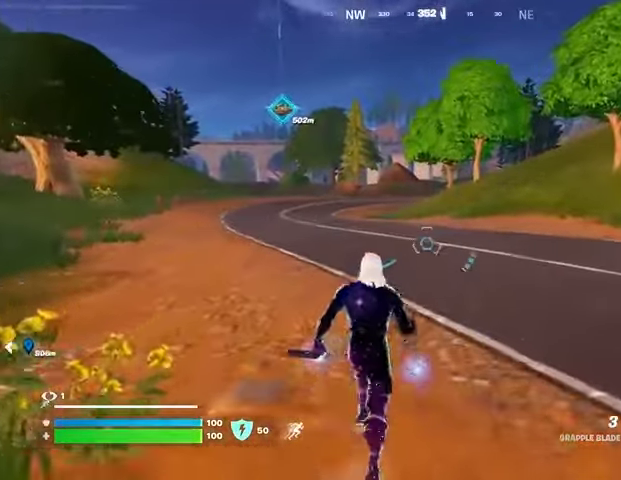
{"buttons": [], "left_stick": "center", "right_stick": "center", "events": []}
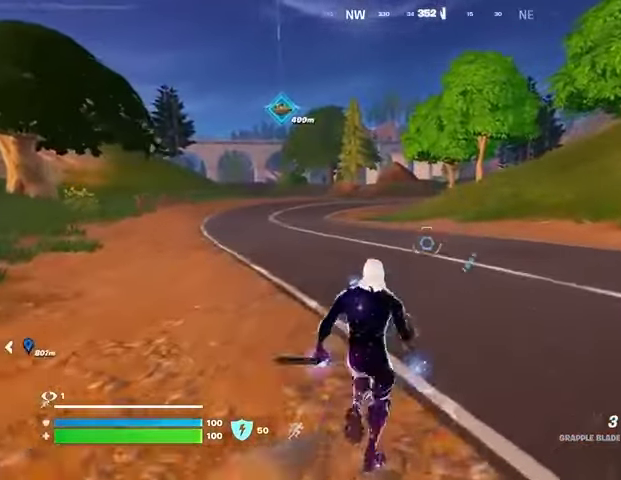
{"buttons": ["L3"], "left_stick": "up", "right_stick": "center", "events": [[400, "left_stick", "up"], [467, "L3", "down"]]}
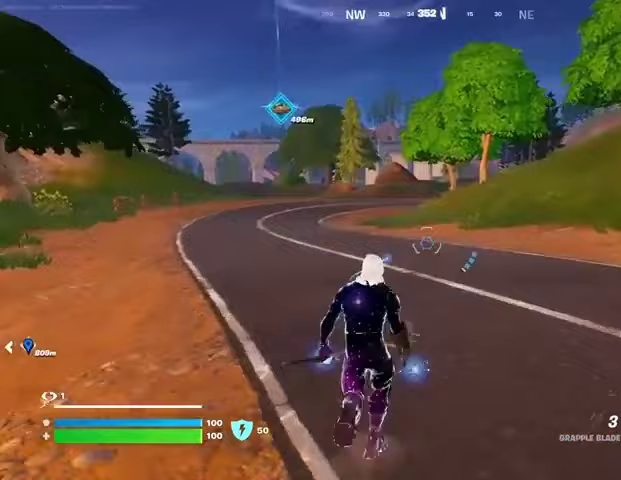
{"buttons": [], "left_stick": "up-left", "right_stick": "center", "events": [[100, "L3", "up"], [167, "left_stick", "up-left"], [167, "right_stick", "right"], [300, "right_stick", "center"]]}
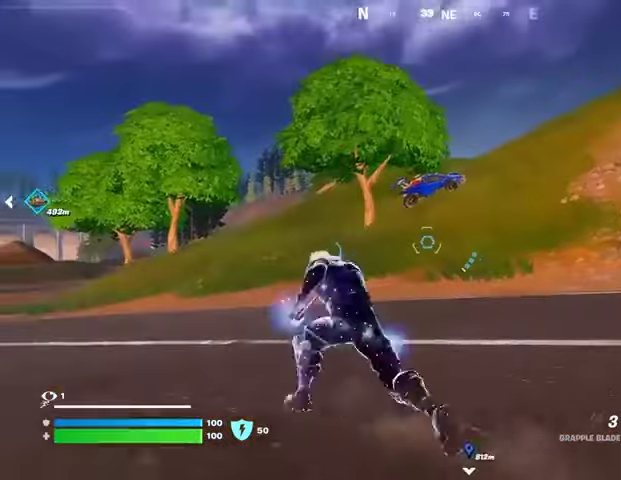
{"buttons": [], "left_stick": "up", "right_stick": "center", "events": [[67, "left_stick", "up"], [100, "right_stick", "down-left"], [167, "left_stick", "up-right"], [233, "right_stick", "center"], [267, "left_stick", "up"], [367, "left_stick", "up-left"], [500, "left_stick", "up"]]}
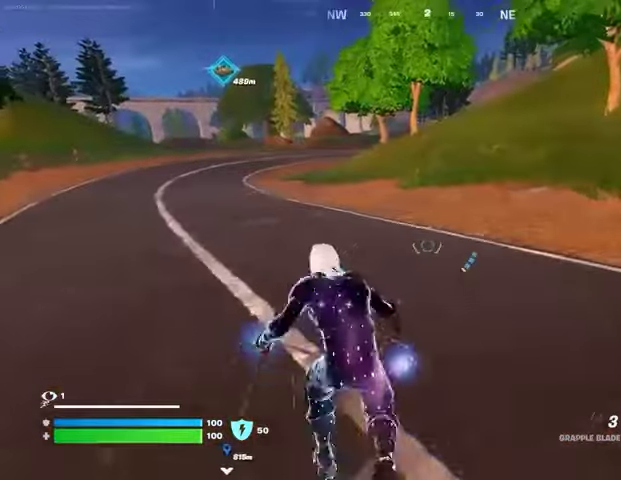
{"buttons": [], "left_stick": "up", "right_stick": "center", "events": []}
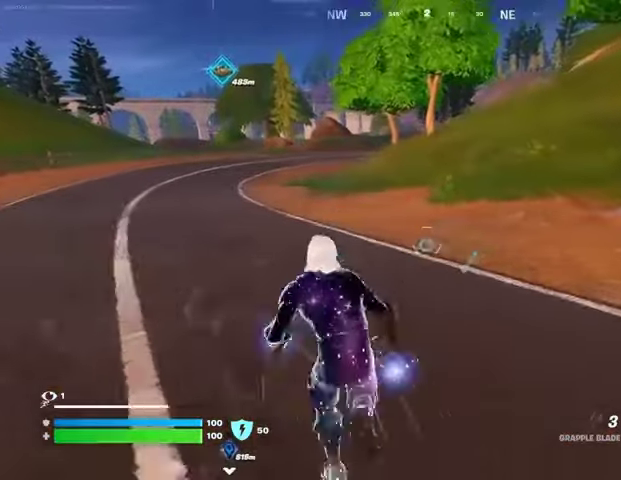
{"buttons": [], "left_stick": "up", "right_stick": "center", "events": []}
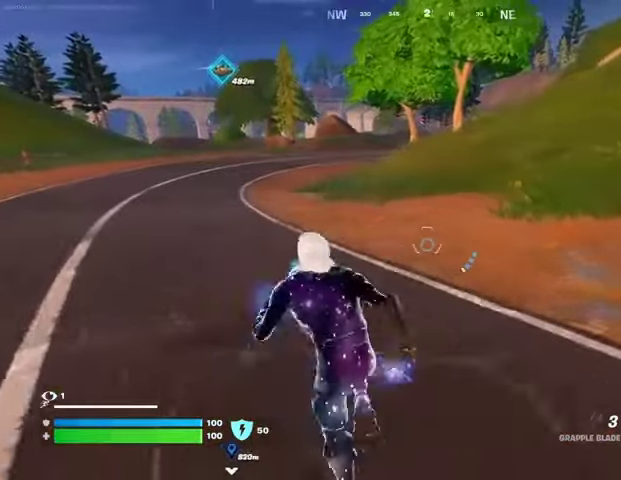
{"buttons": [], "left_stick": "up", "right_stick": "center", "events": []}
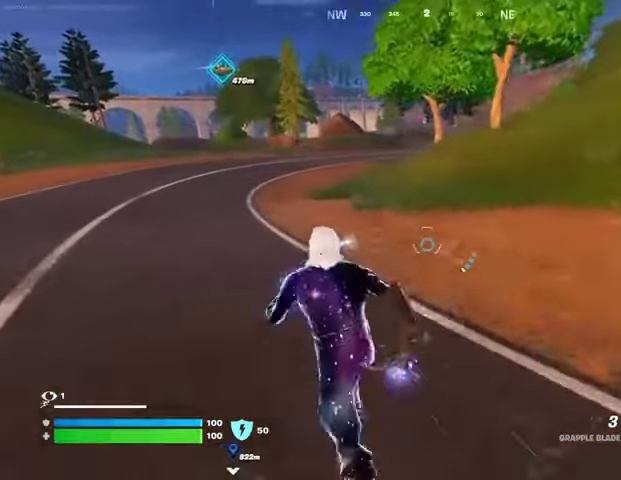
{"buttons": [], "left_stick": "up", "right_stick": "center", "events": []}
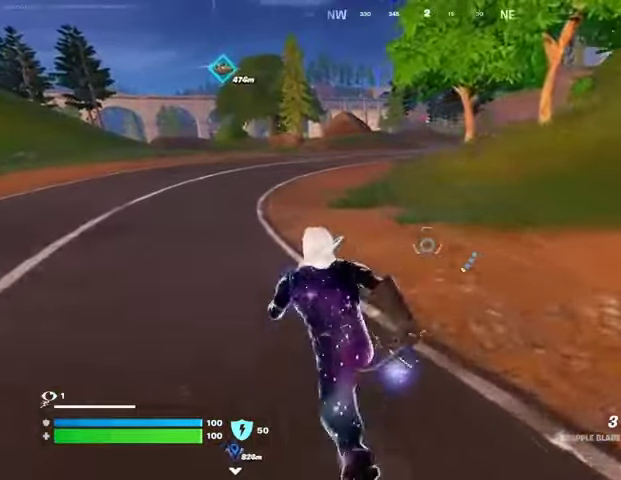
{"buttons": ["CROSS"], "left_stick": "up", "right_stick": "center", "events": [[67, "right_stick", "left"], [133, "left_stick", "up-right"], [167, "right_stick", "center"], [400, "left_stick", "up"], [467, "CROSS", "down"]]}
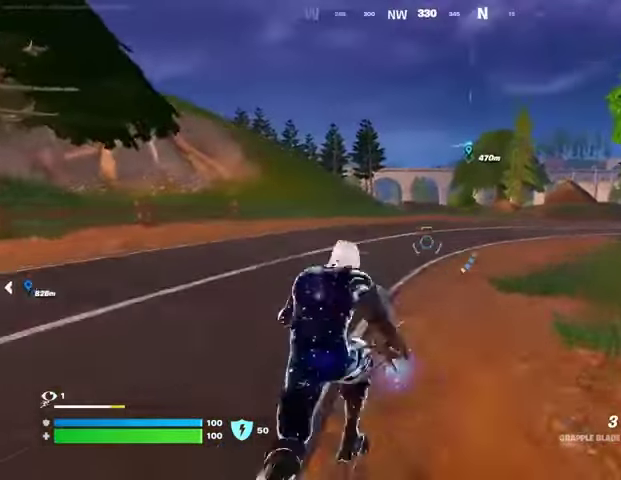
{"buttons": [], "left_stick": "up-left", "right_stick": "center", "events": [[67, "CROSS", "up"], [133, "CROSS", "down"], [200, "CROSS", "up"], [333, "right_stick", "right"], [400, "left_stick", "up-left"], [400, "right_stick", "center"]]}
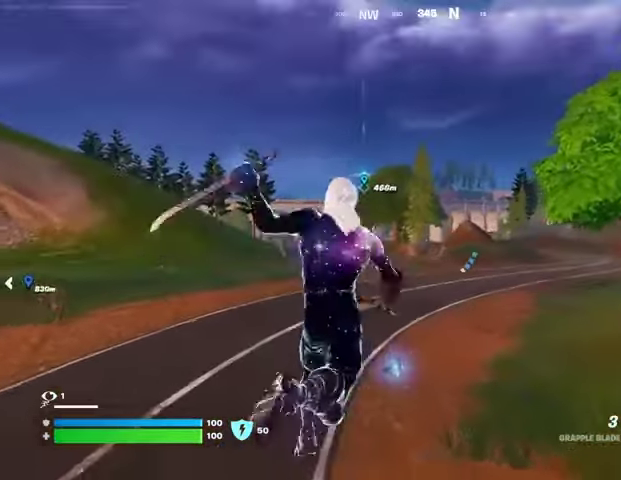
{"buttons": [], "left_stick": "up", "right_stick": "center", "events": [[67, "R3", "down"], [67, "left_stick", "up"], [167, "R3", "up"]]}
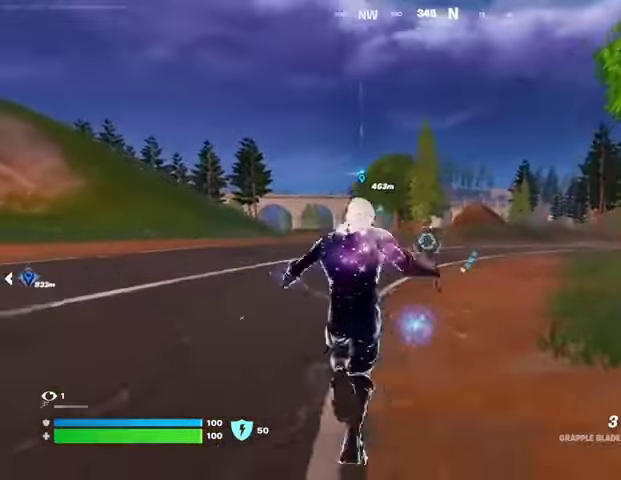
{"buttons": [], "left_stick": "up", "right_stick": "center", "events": [[133, "CROSS", "down"], [200, "CROSS", "up"]]}
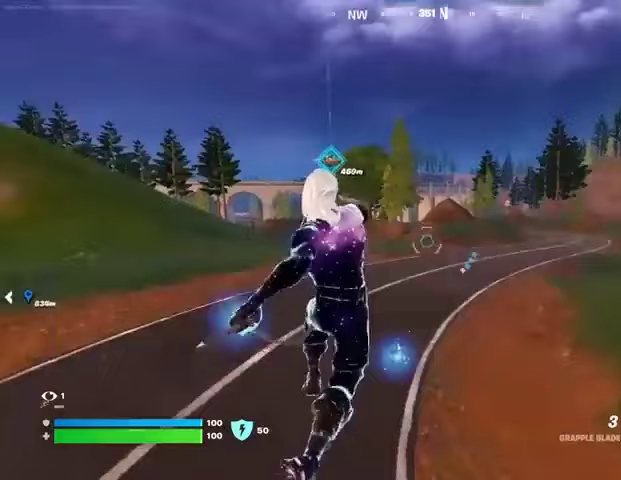
{"buttons": [], "left_stick": "up", "right_stick": "center", "events": [[67, "L2", "down"], [167, "L2", "up"]]}
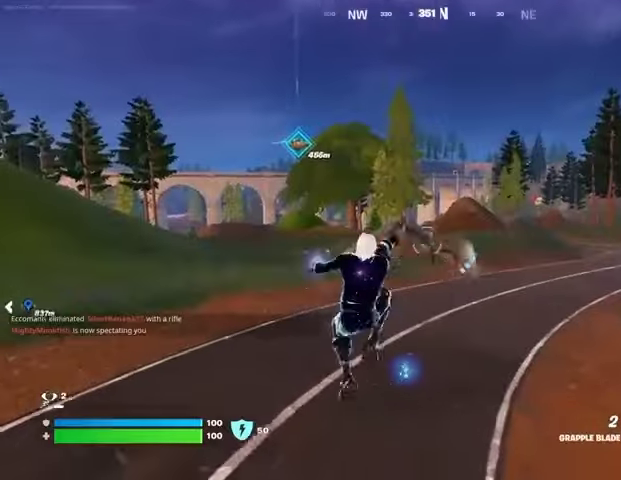
{"buttons": [], "left_stick": "up", "right_stick": "center", "events": []}
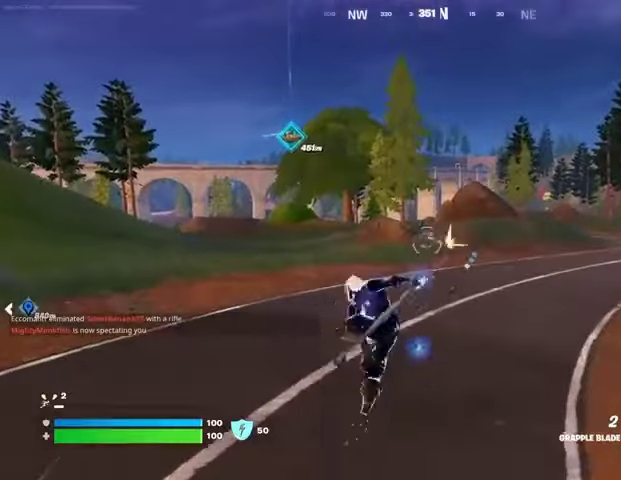
{"buttons": [], "left_stick": "up", "right_stick": "center", "events": [[333, "right_stick", "right"], [467, "right_stick", "center"]]}